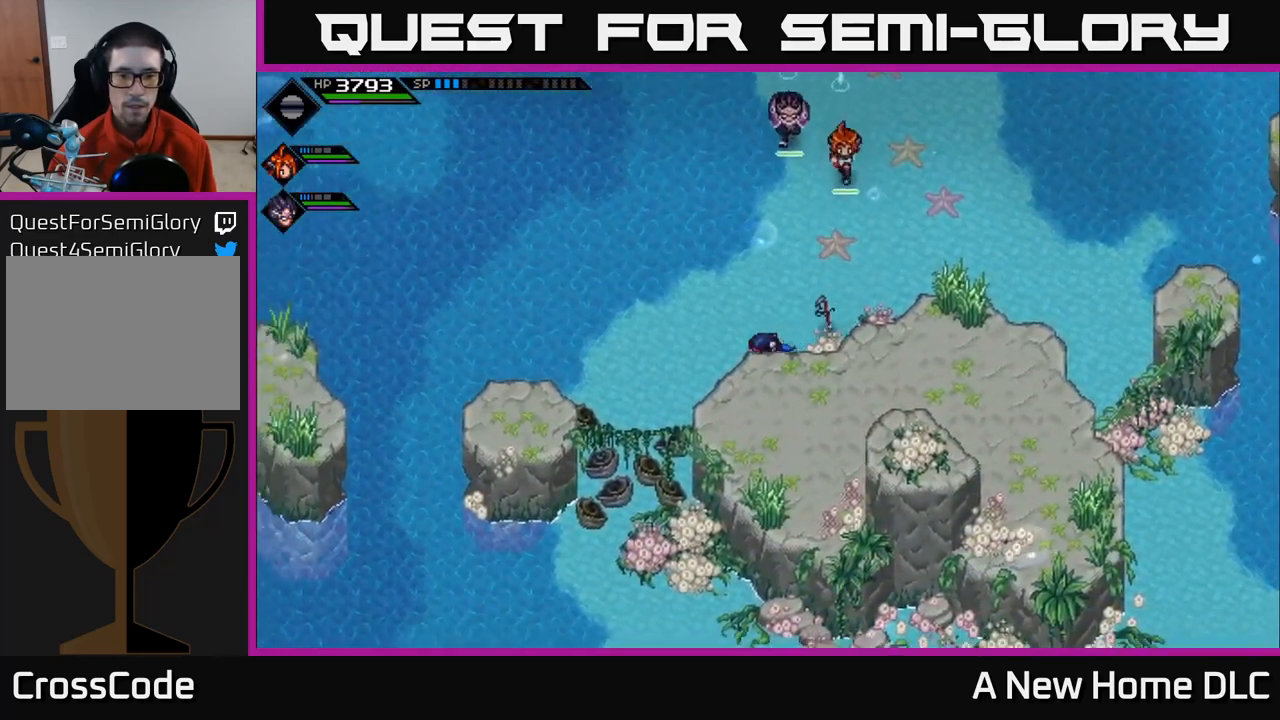
Gameplay with a controller (Xbox layout); each line is a JSON object with the inputs held at the frame after it. "events" lists button and stick changes between this image and that frame as [ms after this image, input, new state], when the widget could be followed in between.
{"buttons": [], "left_stick": "down", "right_stick": "center", "events": [[50, "left_stick", "down-left"], [417, "left_stick", "down"]]}
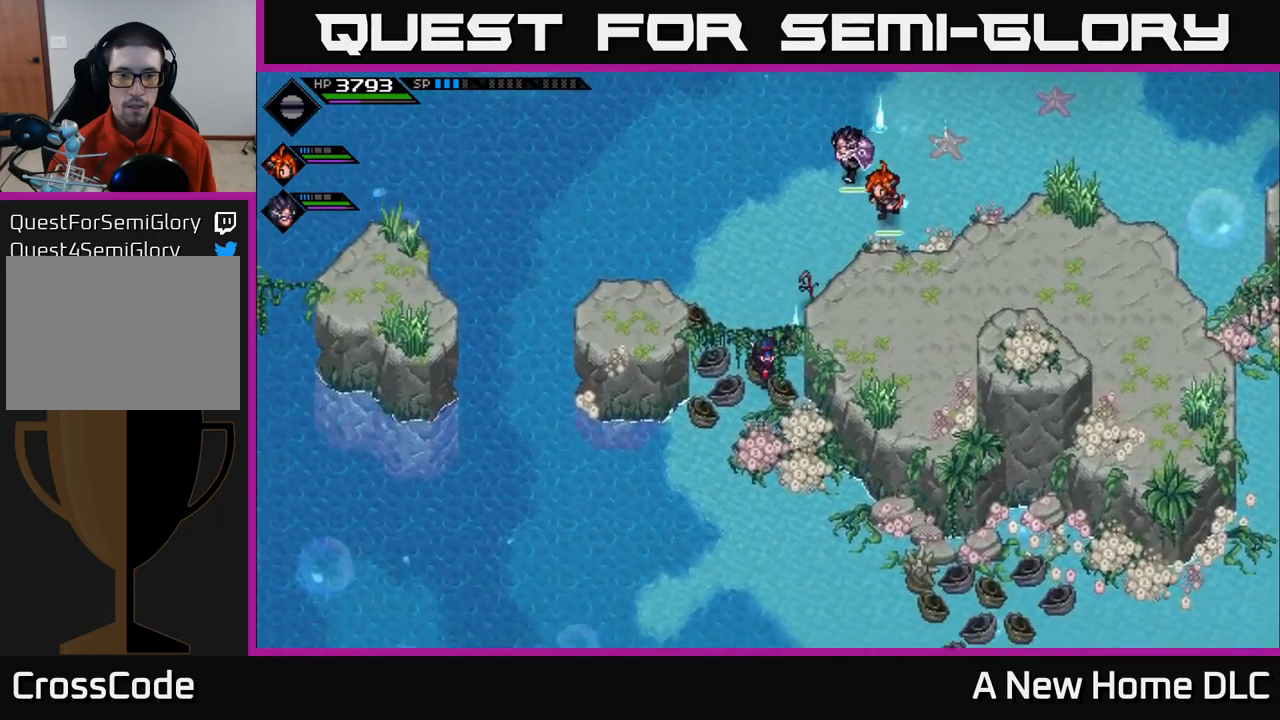
{"buttons": [], "left_stick": "center", "right_stick": "center", "events": [[367, "left_stick", "center"]]}
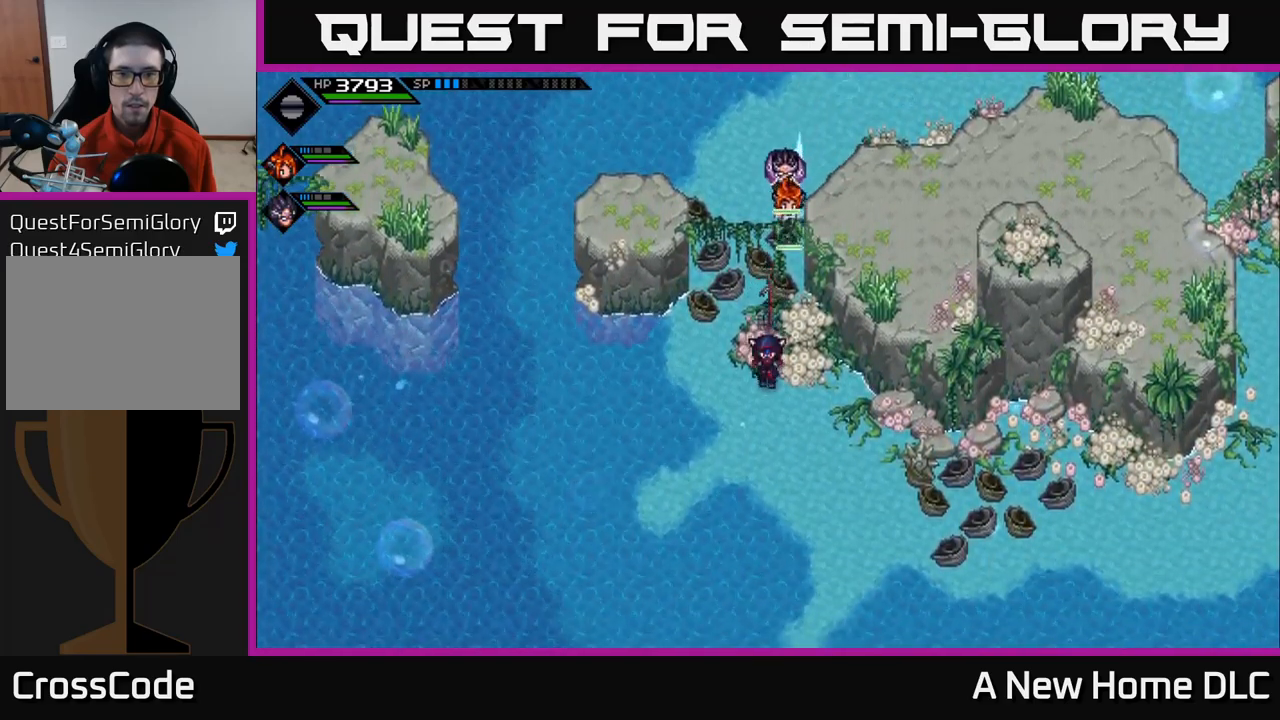
{"buttons": [], "left_stick": "left", "right_stick": "center", "events": [[500, "left_stick", "left"]]}
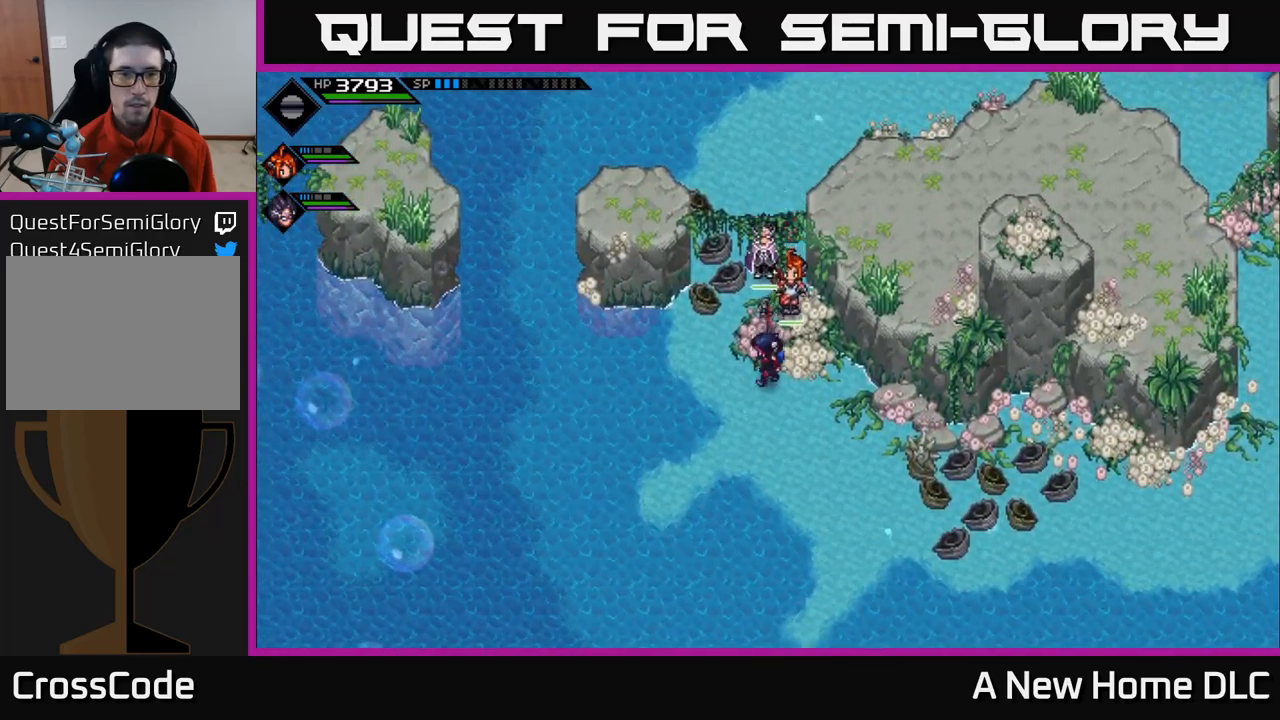
{"buttons": [], "left_stick": "up", "right_stick": "center", "events": [[117, "left_stick", "up-left"], [234, "left_stick", "up"]]}
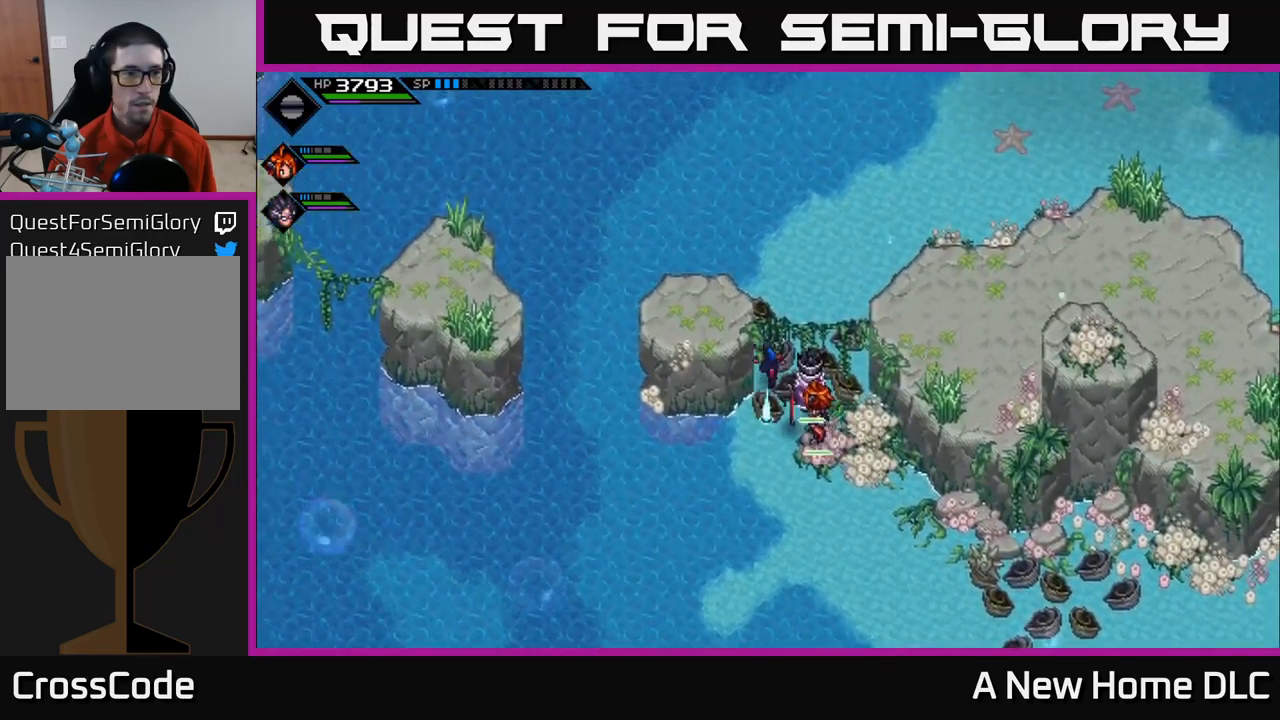
{"buttons": [], "left_stick": "up-right", "right_stick": "center", "events": [[150, "left_stick", "up-right"]]}
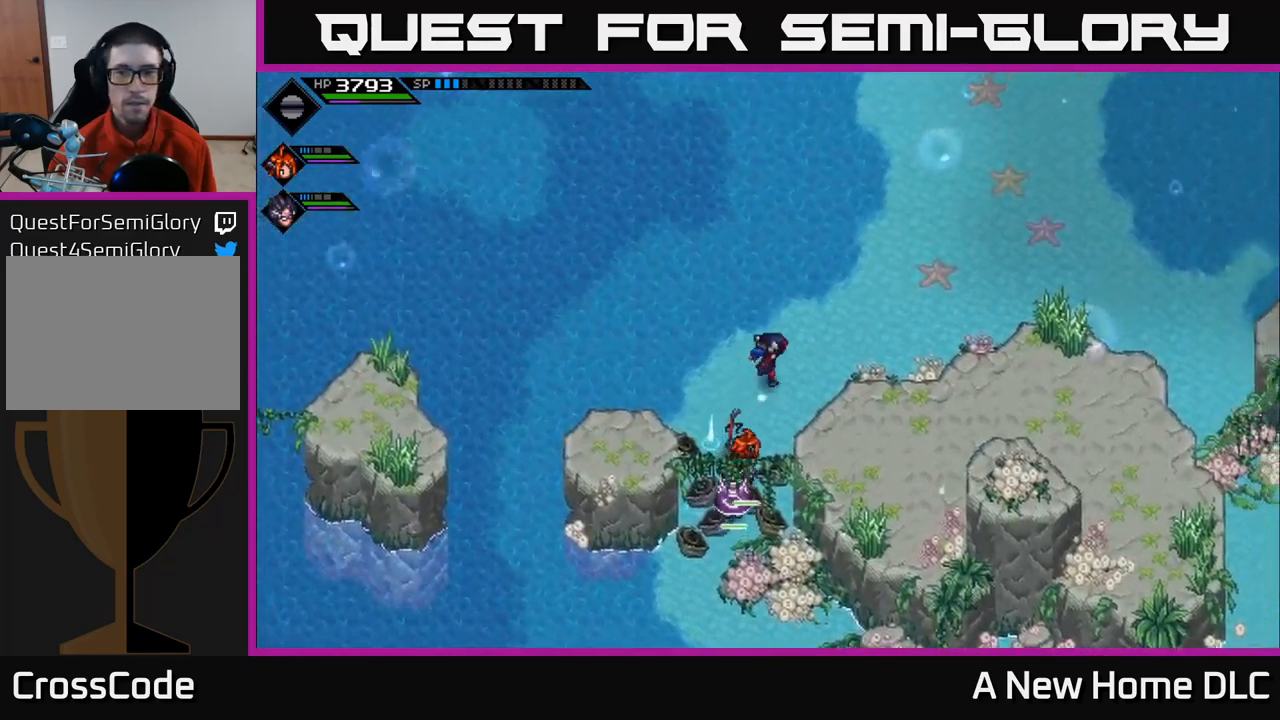
{"buttons": [], "left_stick": "right", "right_stick": "center", "events": [[317, "left_stick", "right"]]}
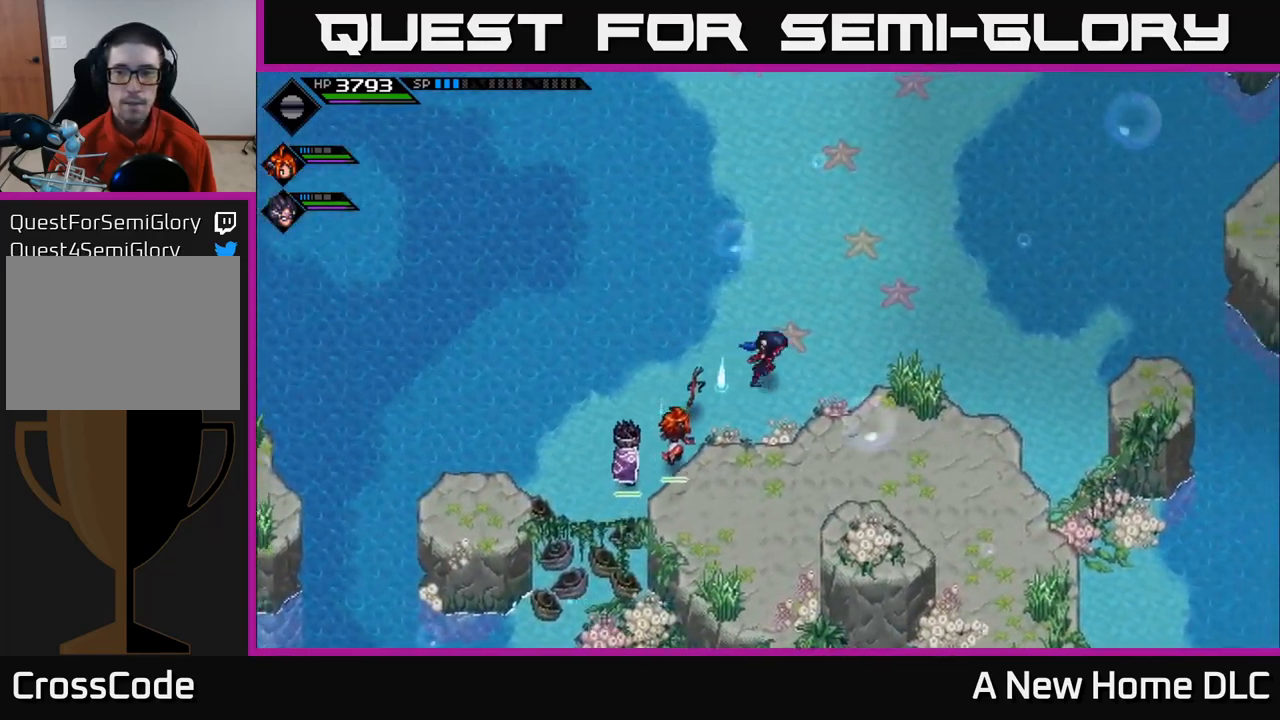
{"buttons": [], "left_stick": "up", "right_stick": "center", "events": [[417, "left_stick", "up"]]}
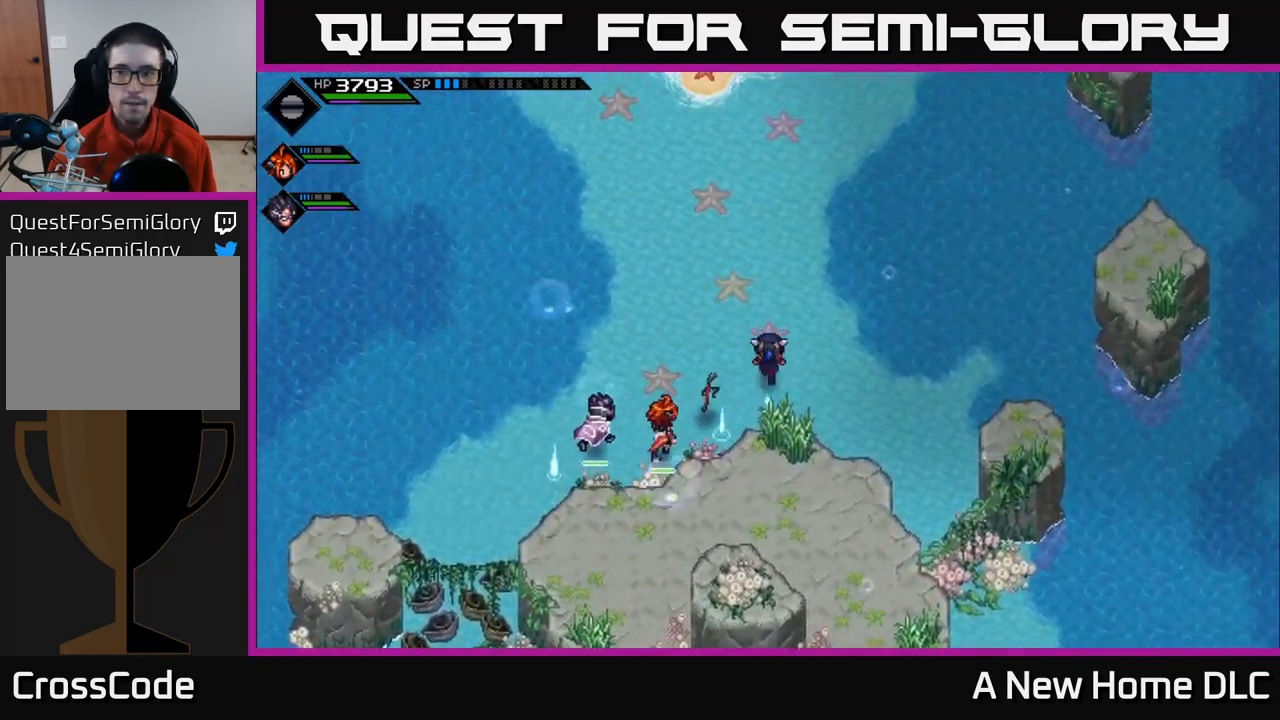
{"buttons": [], "left_stick": "up", "right_stick": "center", "events": []}
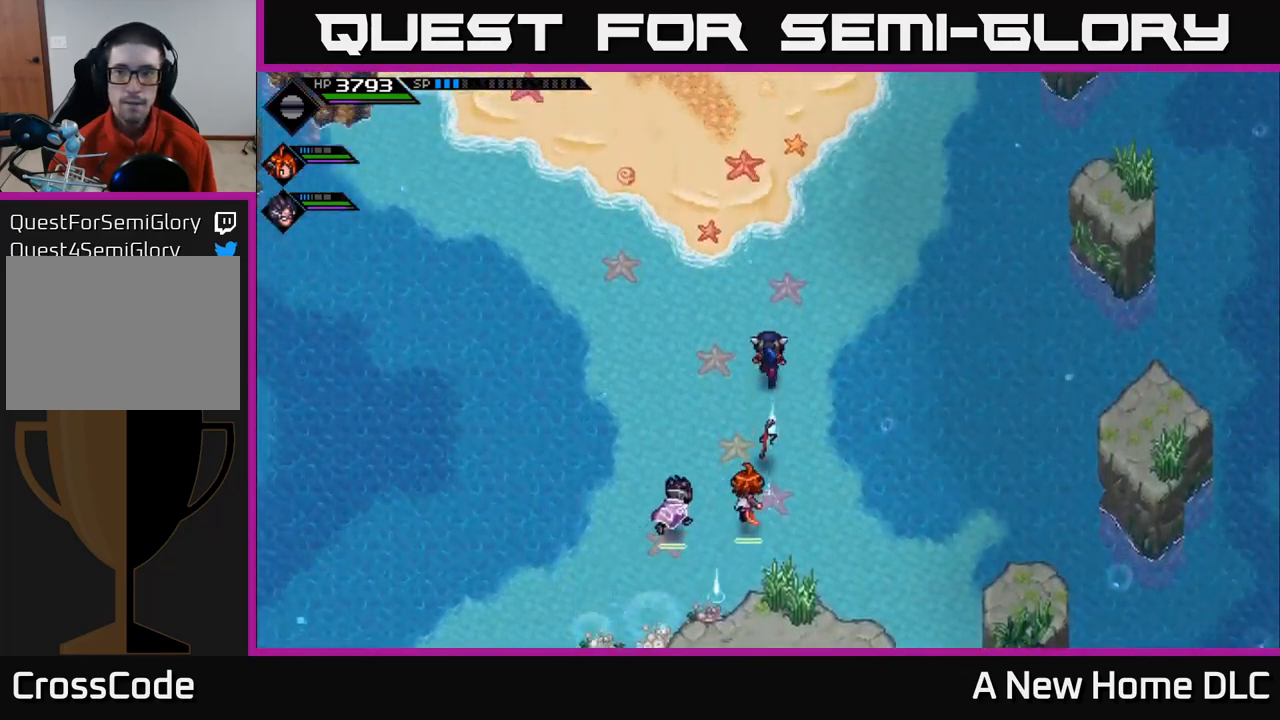
{"buttons": [], "left_stick": "up-right", "right_stick": "center", "events": [[67, "left_stick", "up-right"]]}
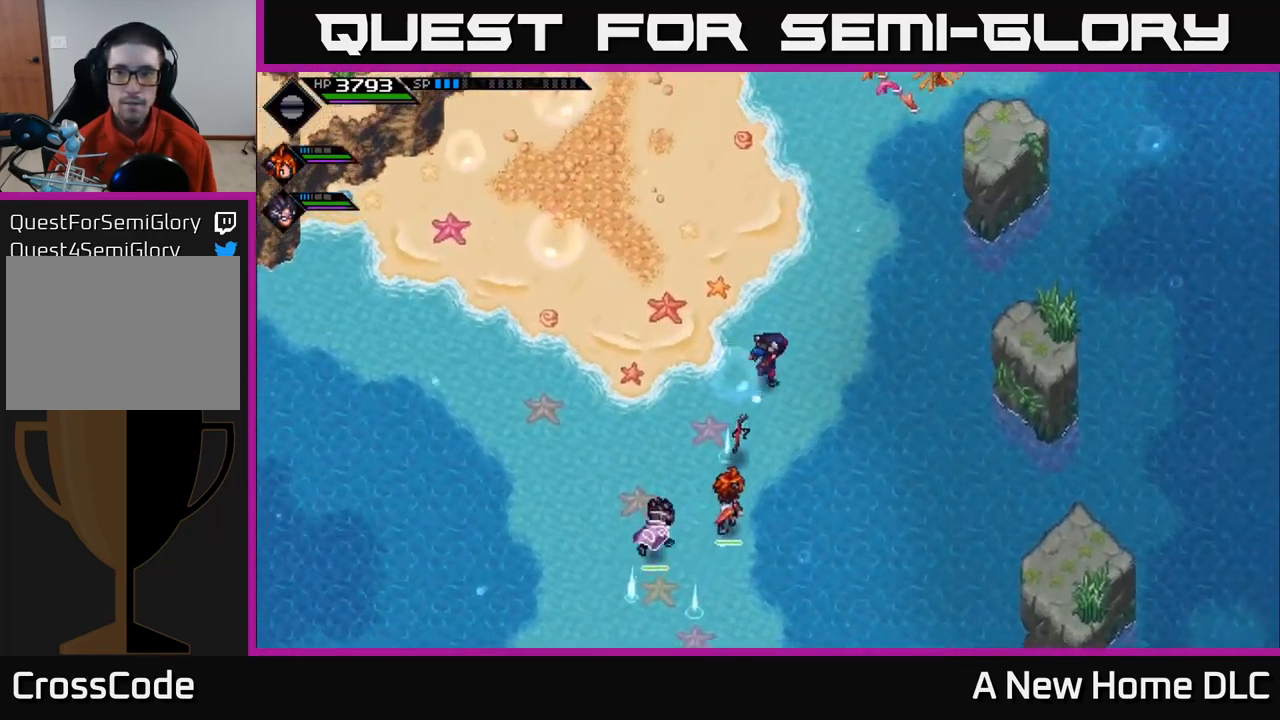
{"buttons": [], "left_stick": "up", "right_stick": "center", "events": [[167, "left_stick", "up"]]}
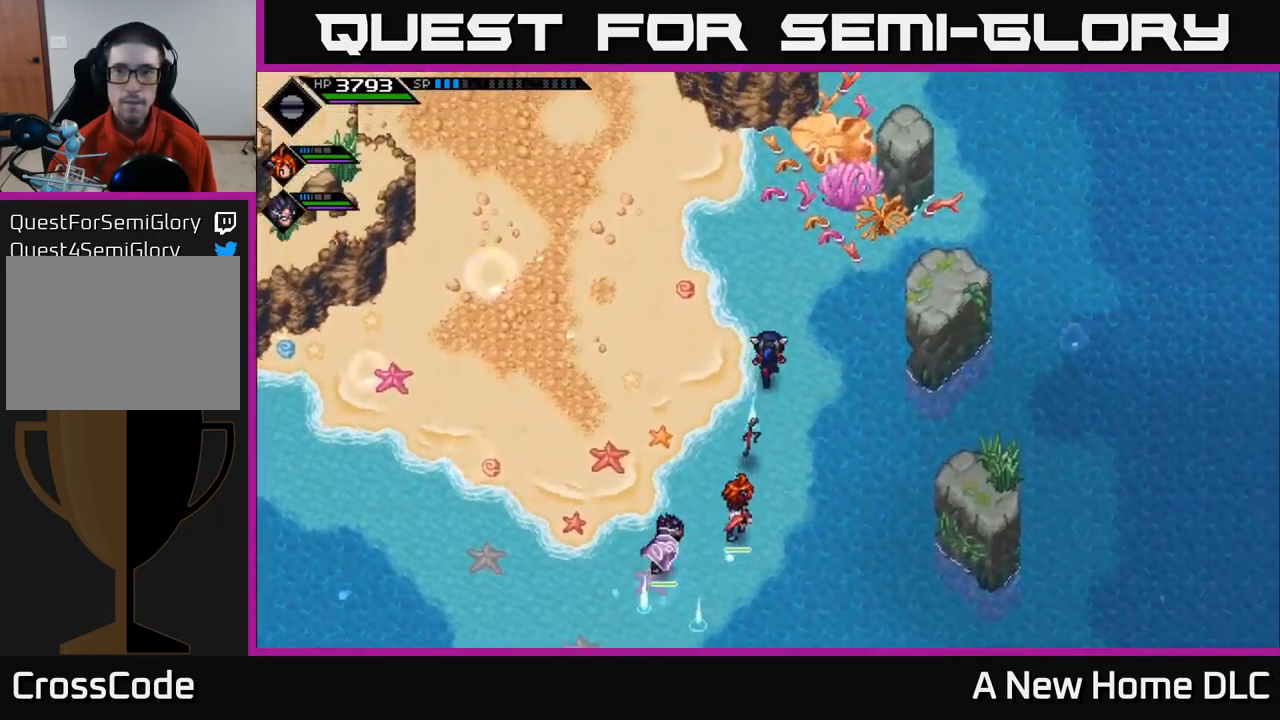
{"buttons": [], "left_stick": "up-right", "right_stick": "center", "events": [[500, "left_stick", "up-right"]]}
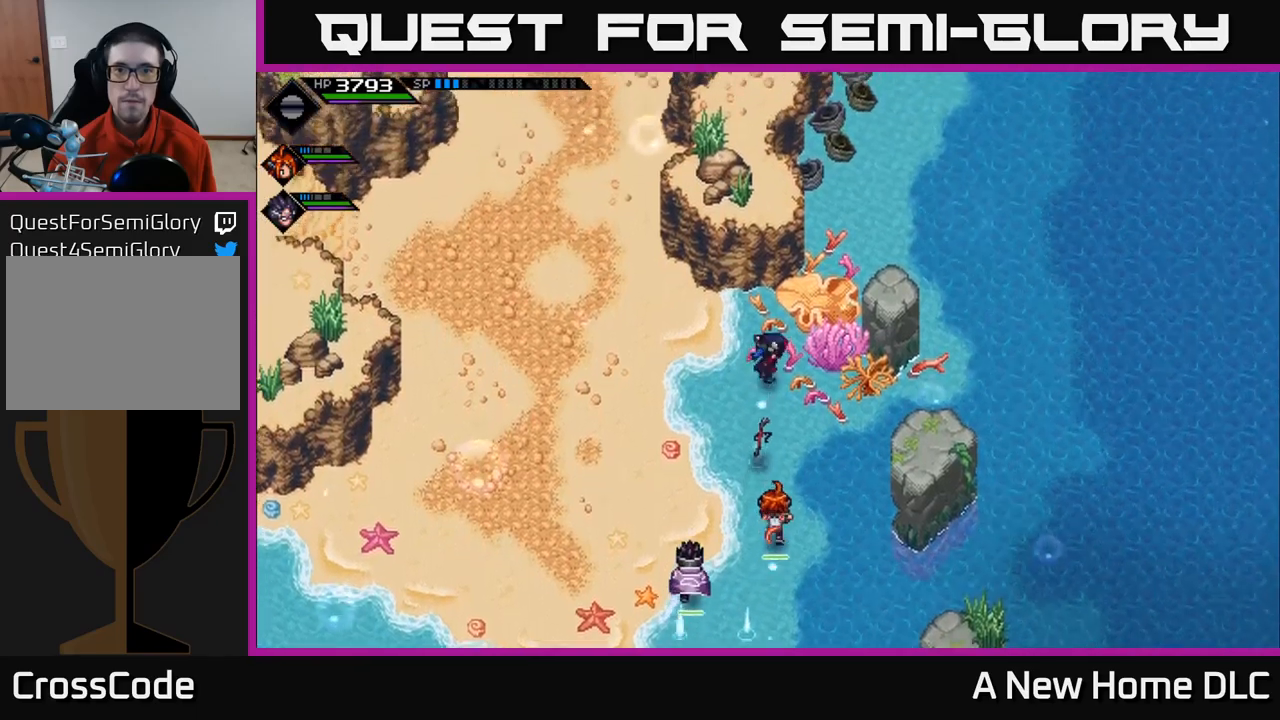
{"buttons": [], "left_stick": "up-right", "right_stick": "center", "events": []}
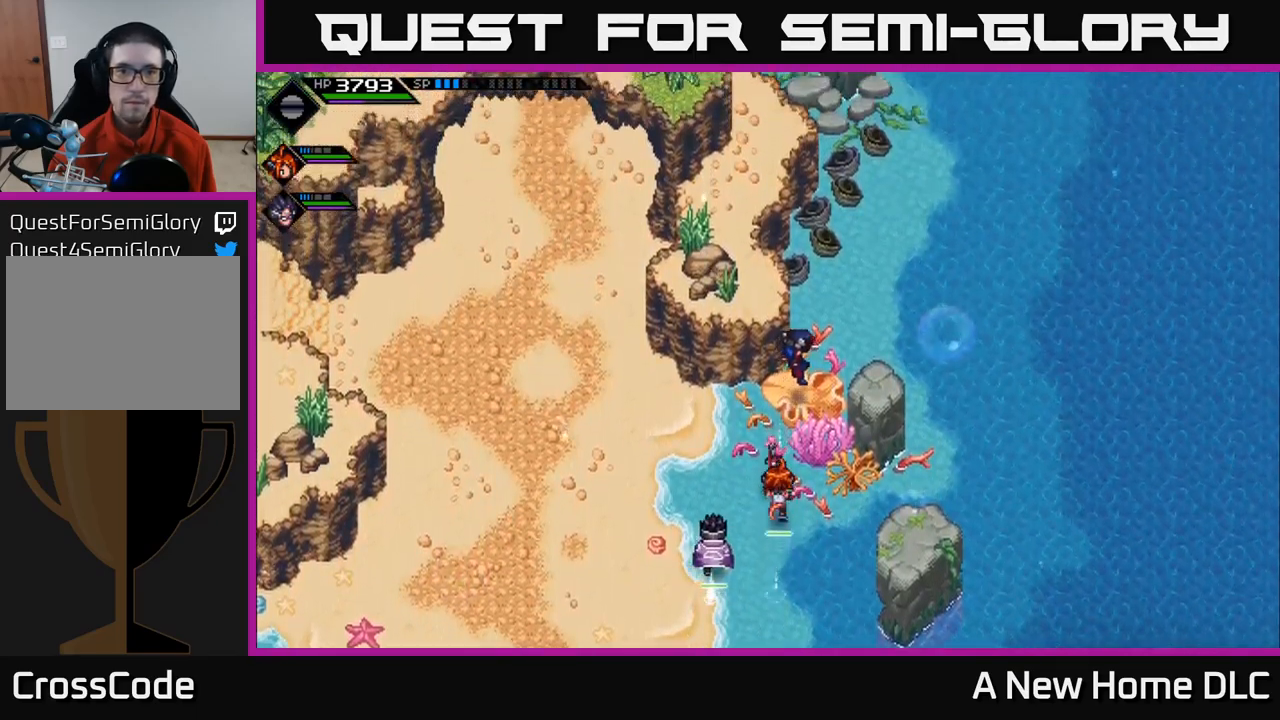
{"buttons": [], "left_stick": "up", "right_stick": "center", "events": [[350, "left_stick", "up"]]}
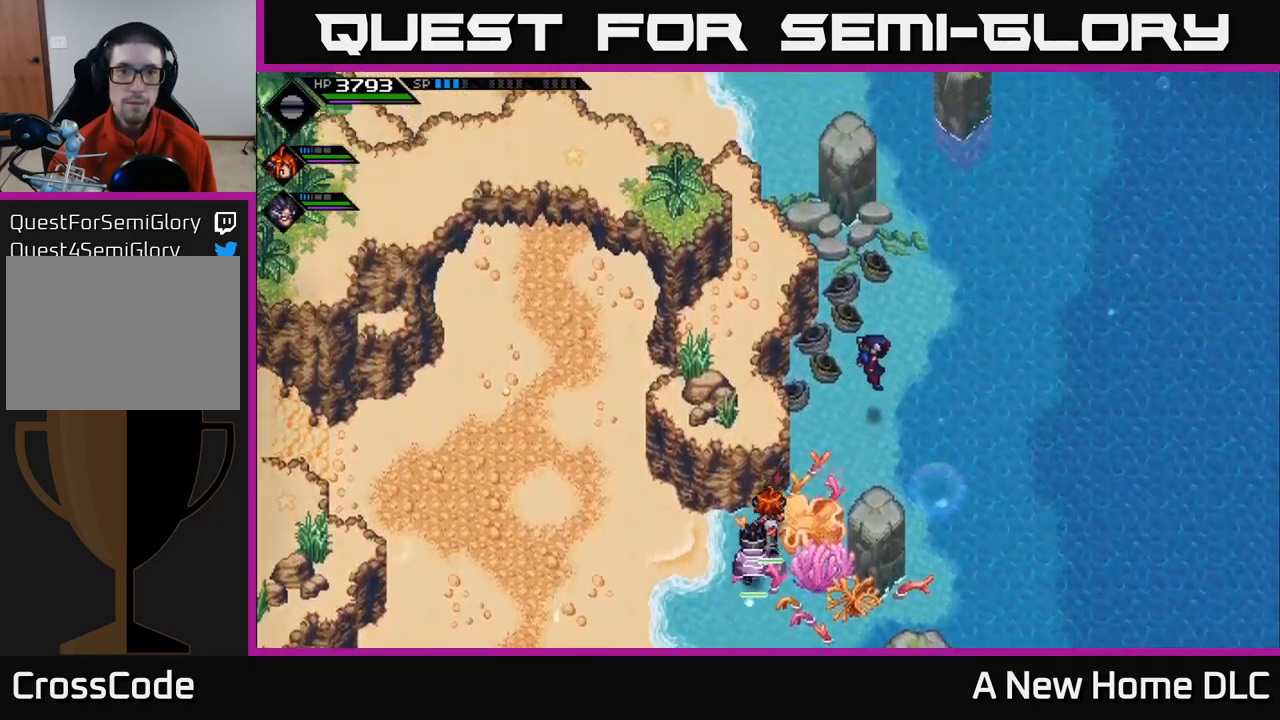
{"buttons": [], "left_stick": "up-left", "right_stick": "center", "events": [[316, "left_stick", "up-left"]]}
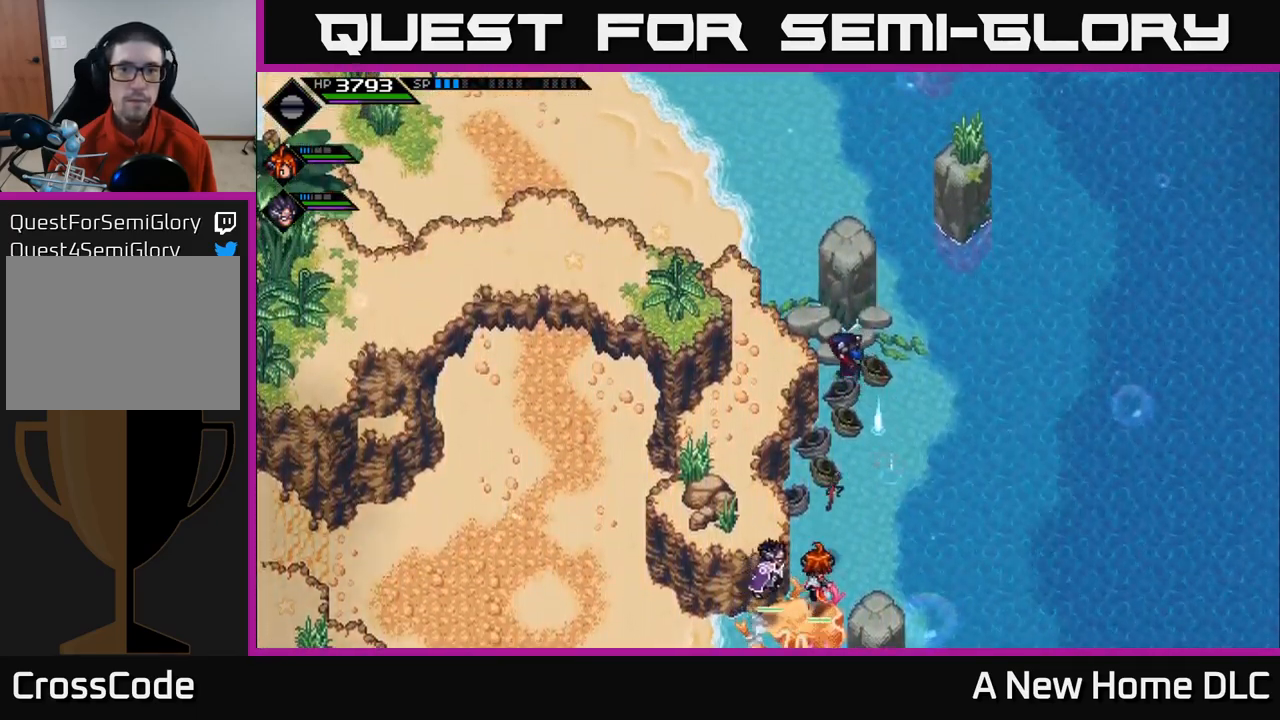
{"buttons": [], "left_stick": "up", "right_stick": "center", "events": [[266, "left_stick", "up"]]}
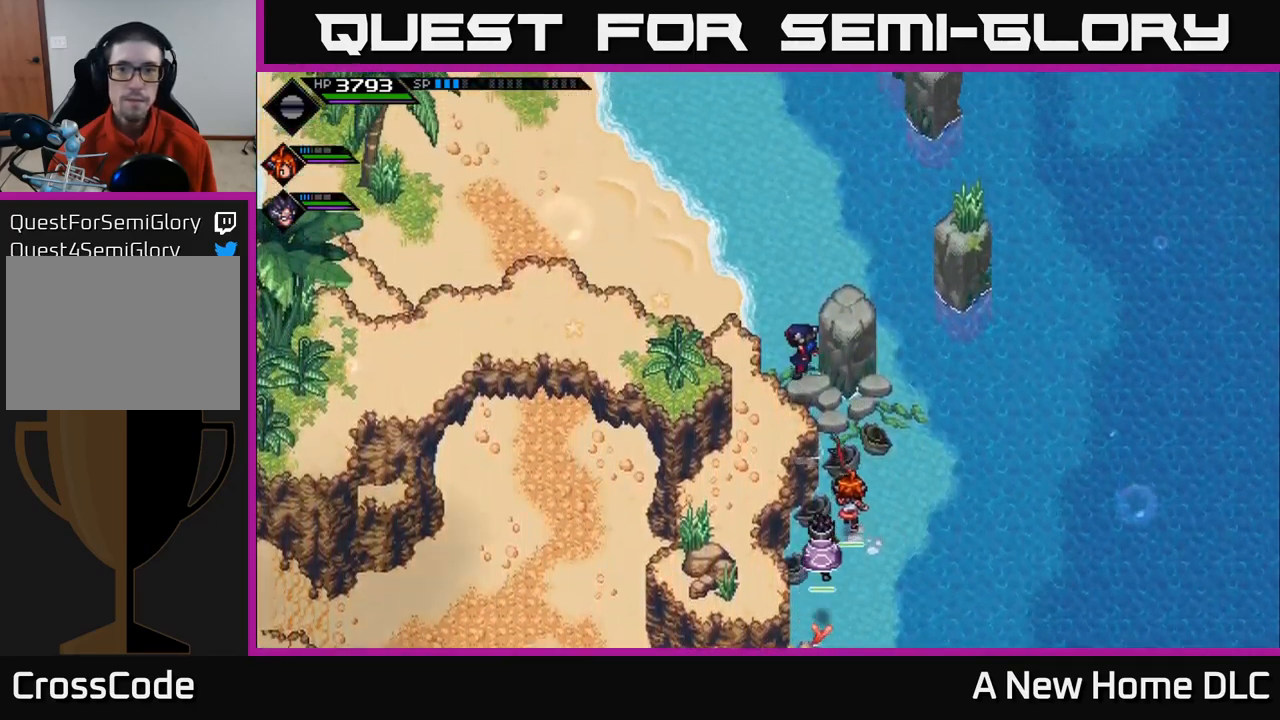
{"buttons": [], "left_stick": "up", "right_stick": "center", "events": []}
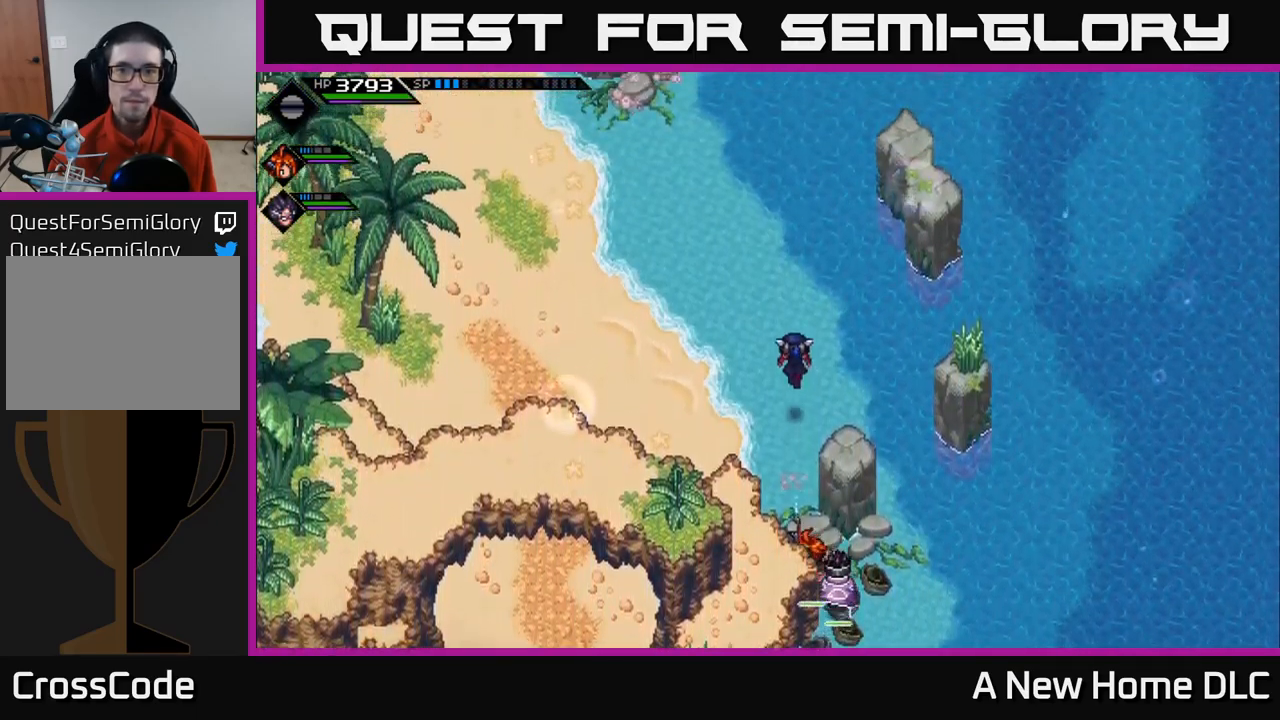
{"buttons": [], "left_stick": "up-left", "right_stick": "center", "events": [[116, "left_stick", "up-left"]]}
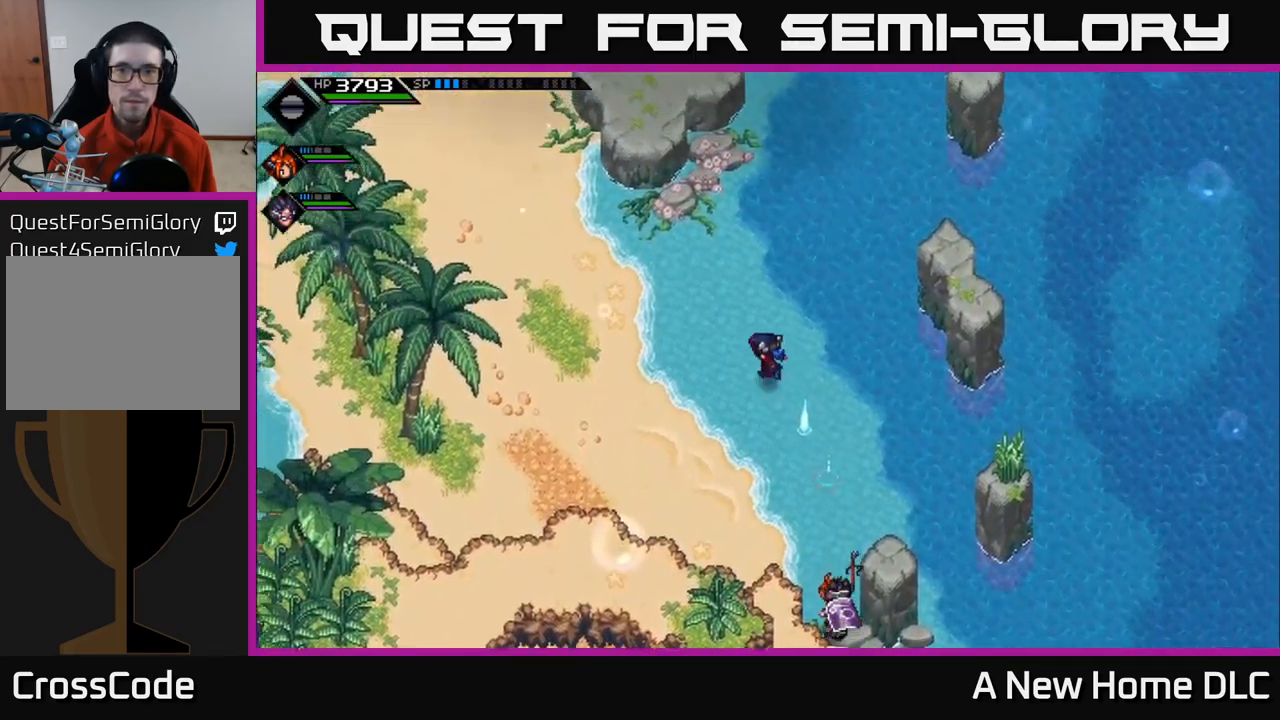
{"buttons": [], "left_stick": "up-left", "right_stick": "center", "events": []}
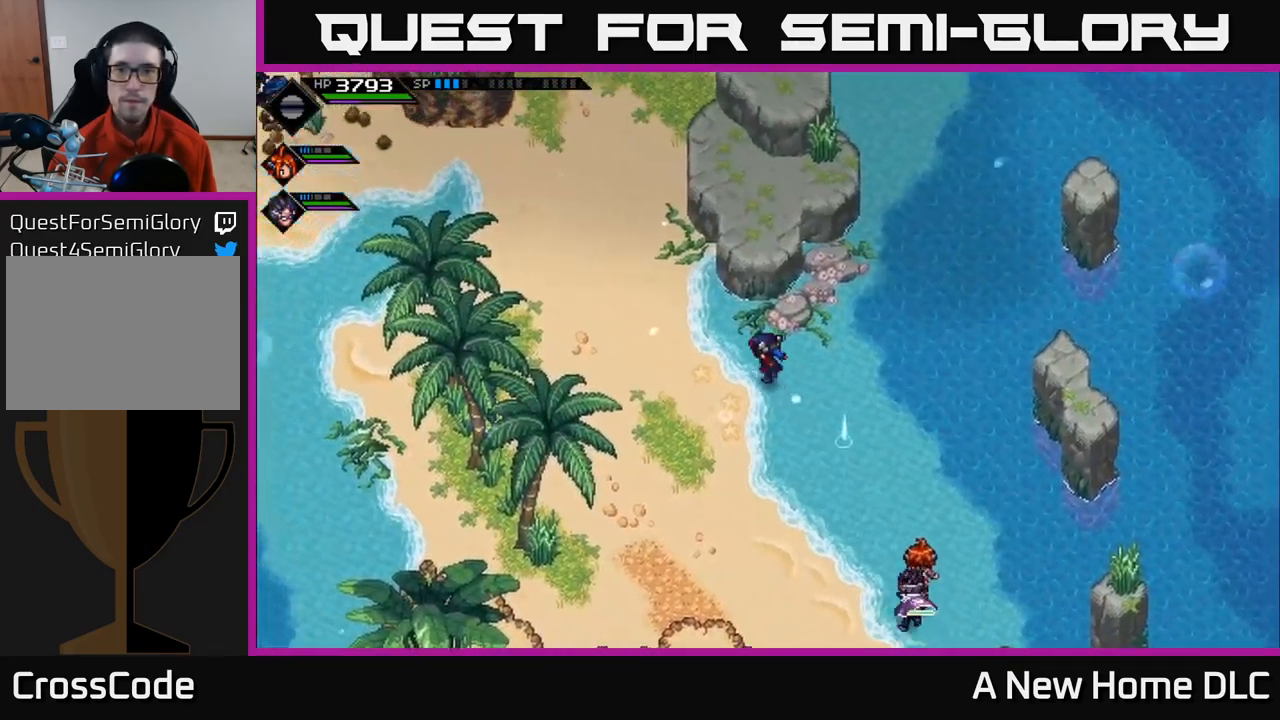
{"buttons": [], "left_stick": "up", "right_stick": "center", "events": [[450, "left_stick", "up"]]}
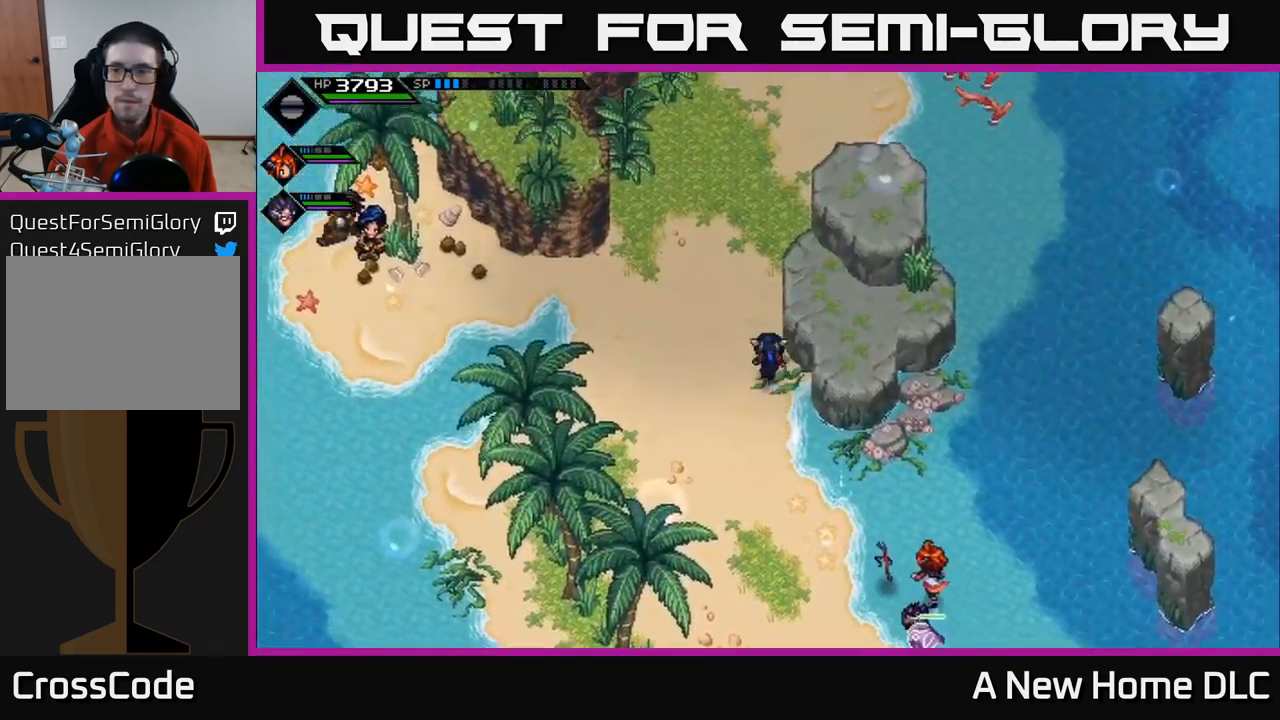
{"buttons": [], "left_stick": "up-right", "right_stick": "center", "events": [[350, "left_stick", "up-right"]]}
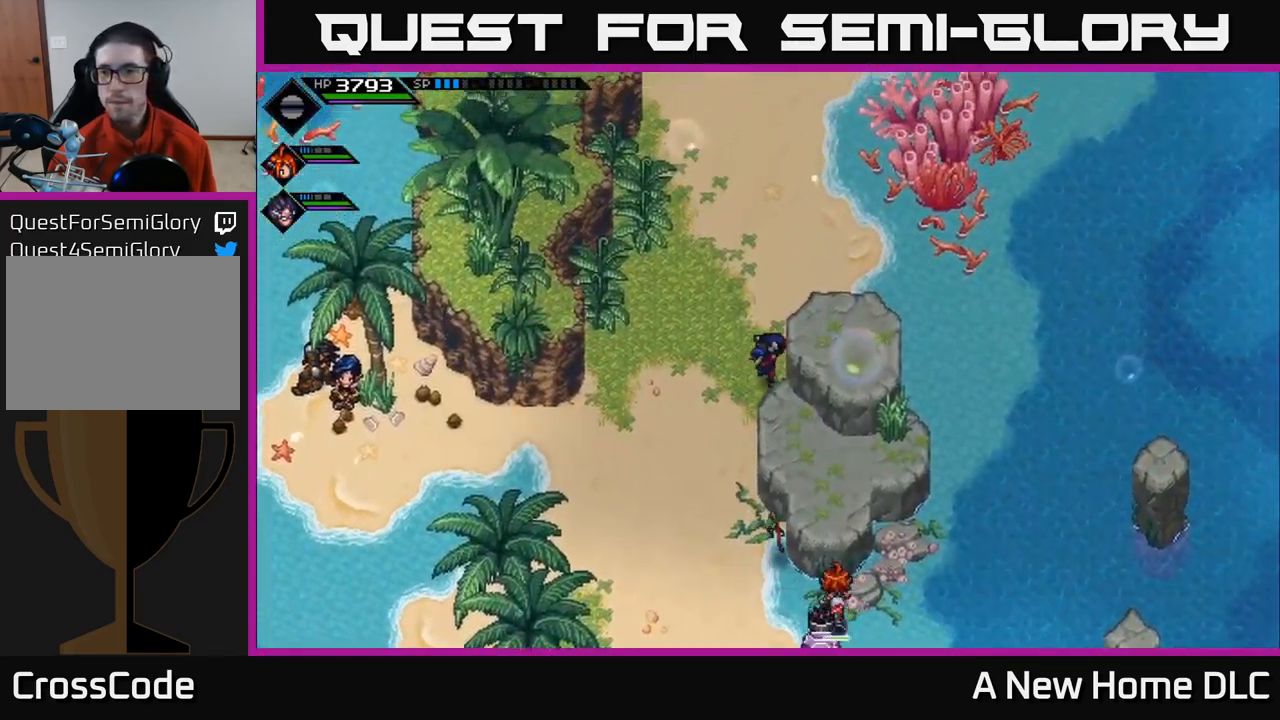
{"buttons": [], "left_stick": "right", "right_stick": "center", "events": [[233, "left_stick", "right"]]}
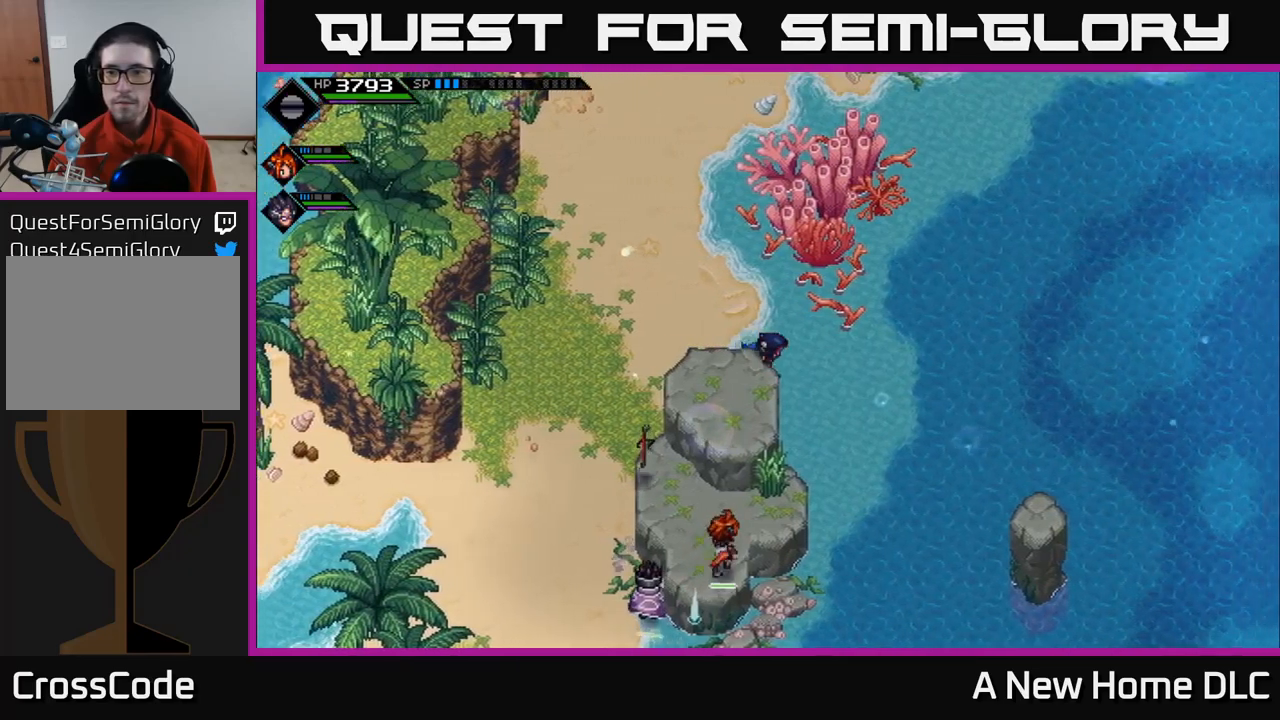
{"buttons": [], "left_stick": "center", "right_stick": "center", "events": [[267, "left_stick", "center"]]}
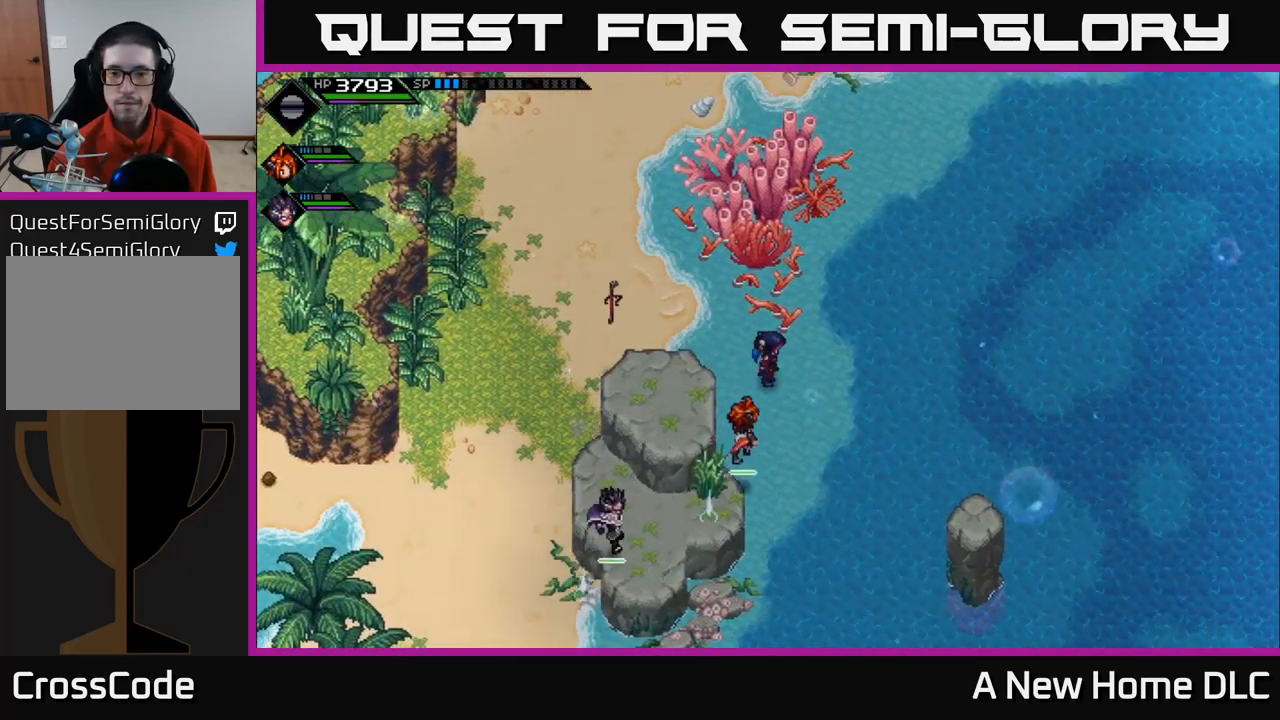
{"buttons": [], "left_stick": "center", "right_stick": "center", "events": []}
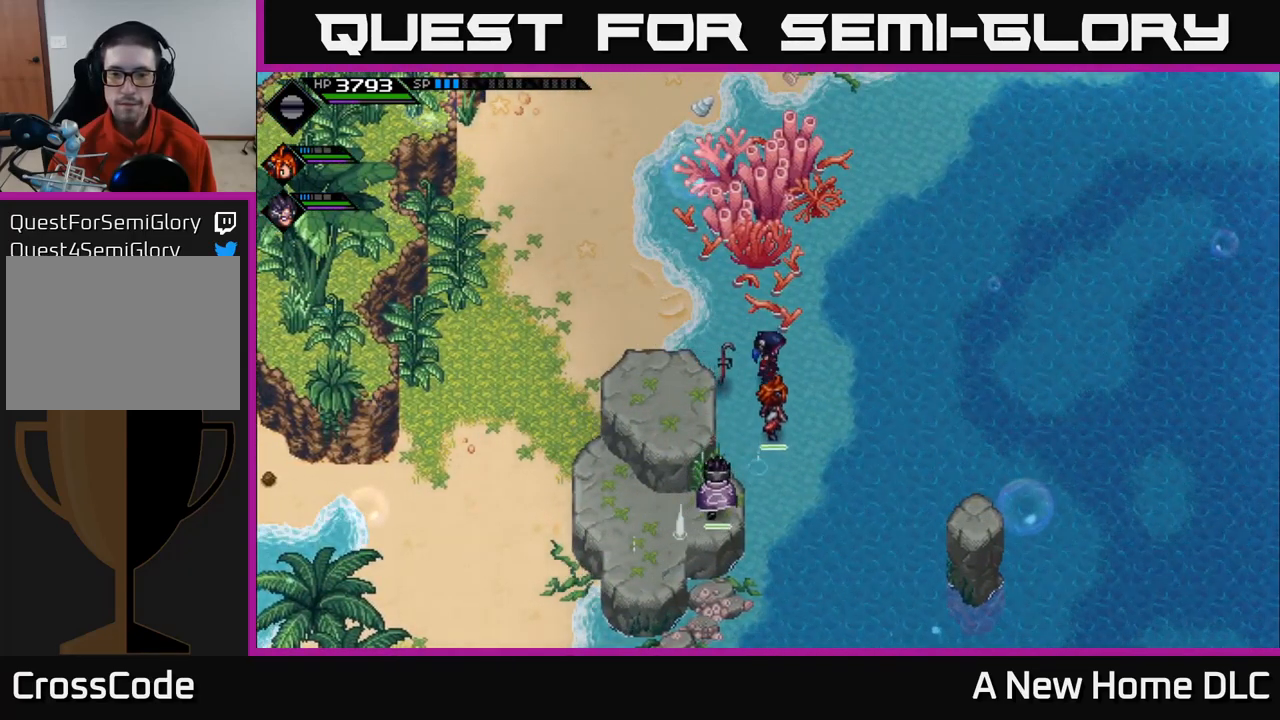
{"buttons": [], "left_stick": "left", "right_stick": "center", "events": [[383, "left_stick", "up-left"], [433, "left_stick", "left"]]}
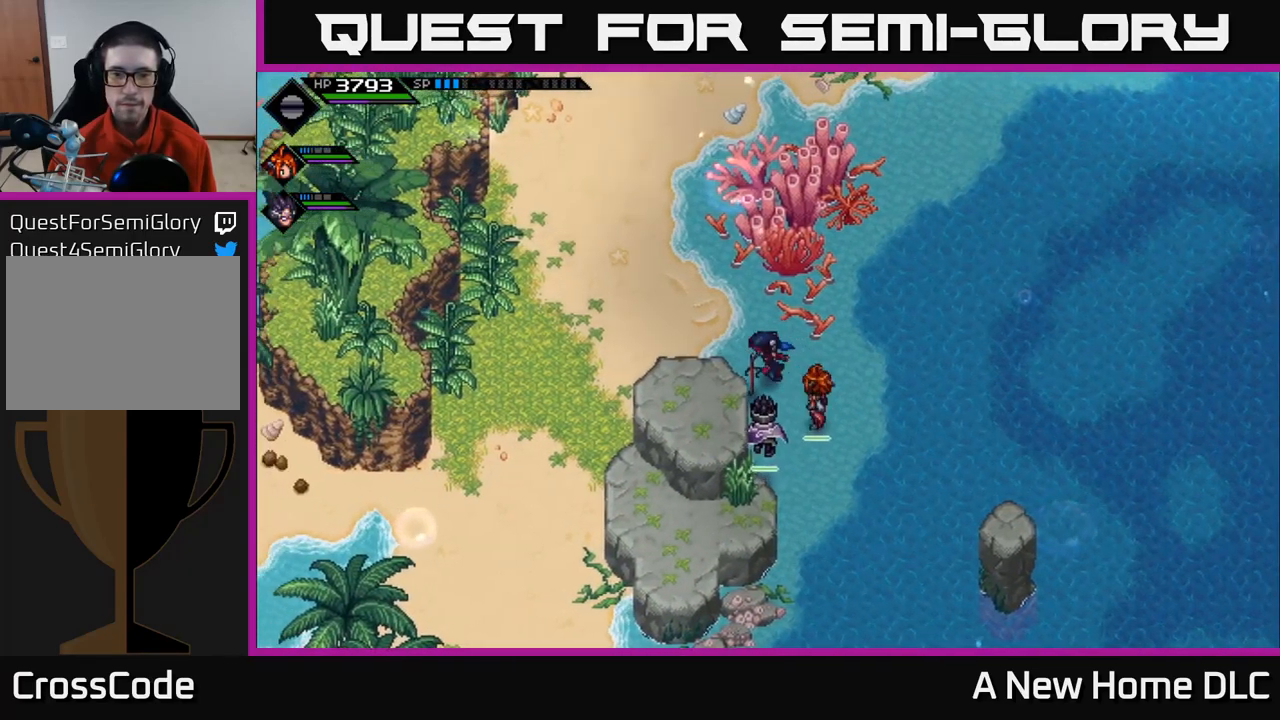
{"buttons": [], "left_stick": "down-left", "right_stick": "center", "events": [[50, "left_stick", "down-left"], [333, "left_stick", "left"], [433, "left_stick", "down-left"]]}
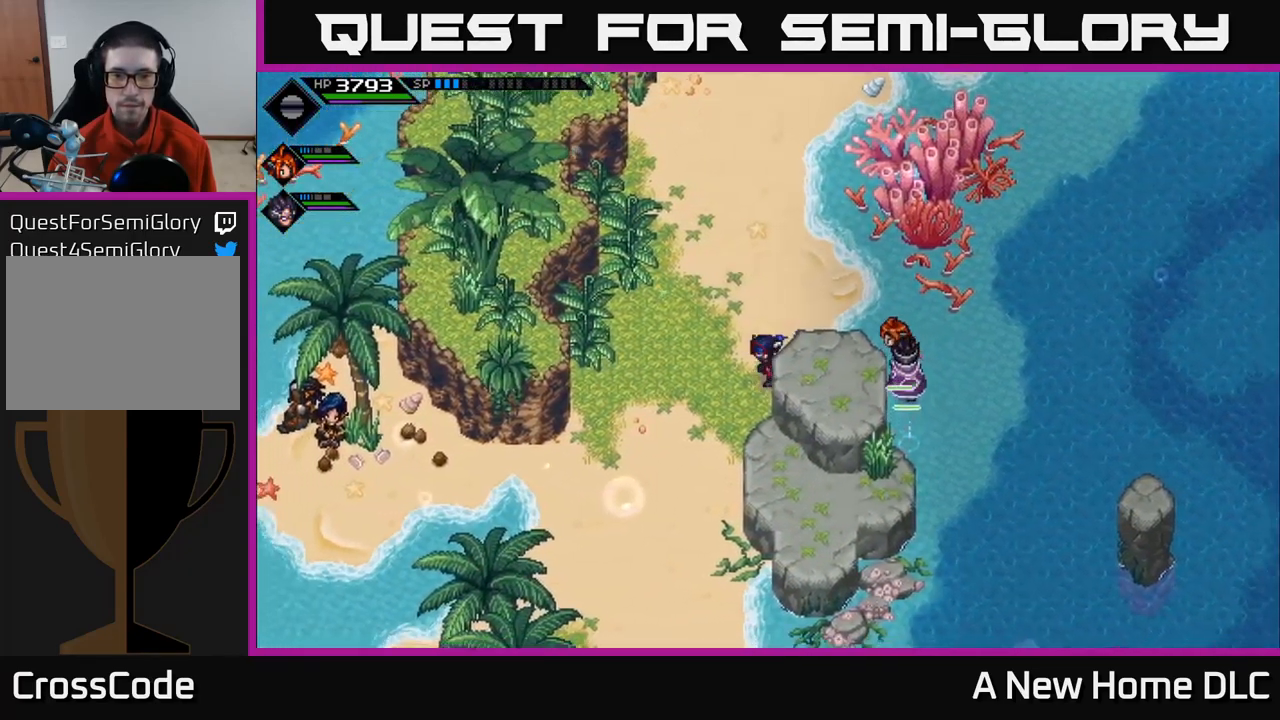
{"buttons": [], "left_stick": "down-right", "right_stick": "center", "events": [[100, "left_stick", "down"], [433, "left_stick", "down-right"]]}
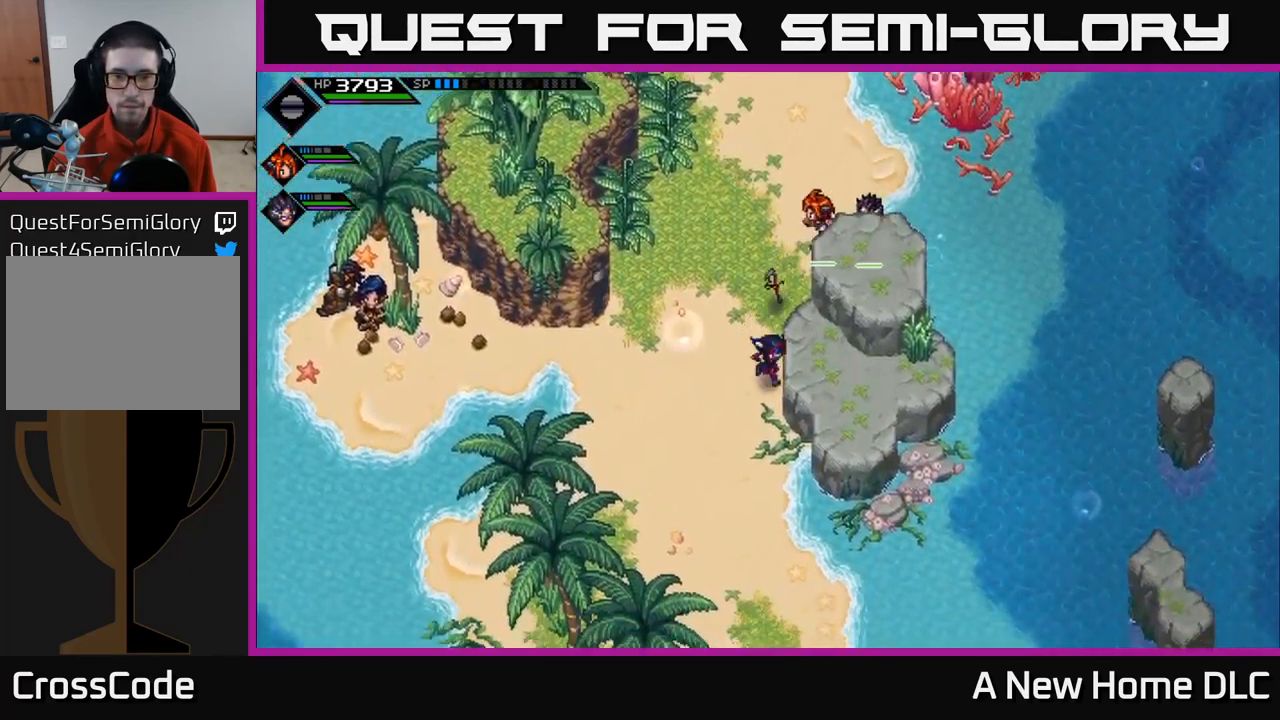
{"buttons": [], "left_stick": "right", "right_stick": "center", "events": [[150, "left_stick", "right"]]}
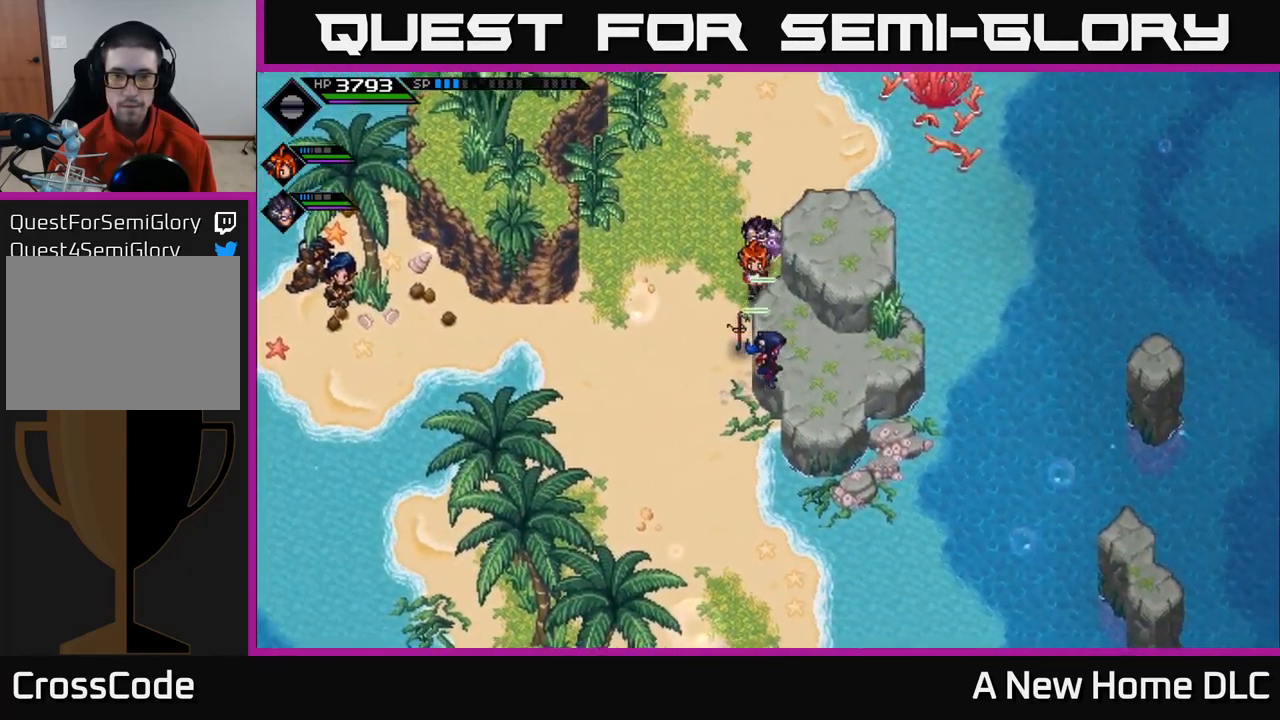
{"buttons": [], "left_stick": "up", "right_stick": "center", "events": [[250, "left_stick", "up"]]}
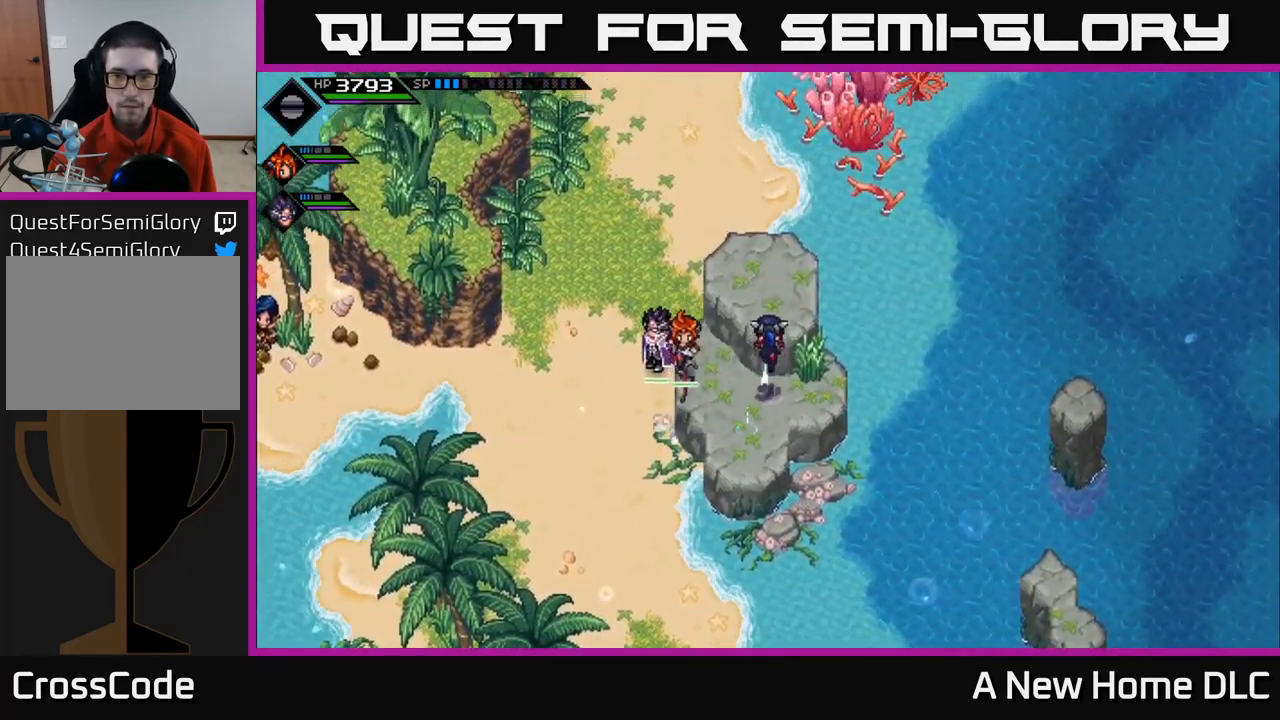
{"buttons": [], "left_stick": "down", "right_stick": "center", "events": [[283, "left_stick", "center"], [400, "left_stick", "down"]]}
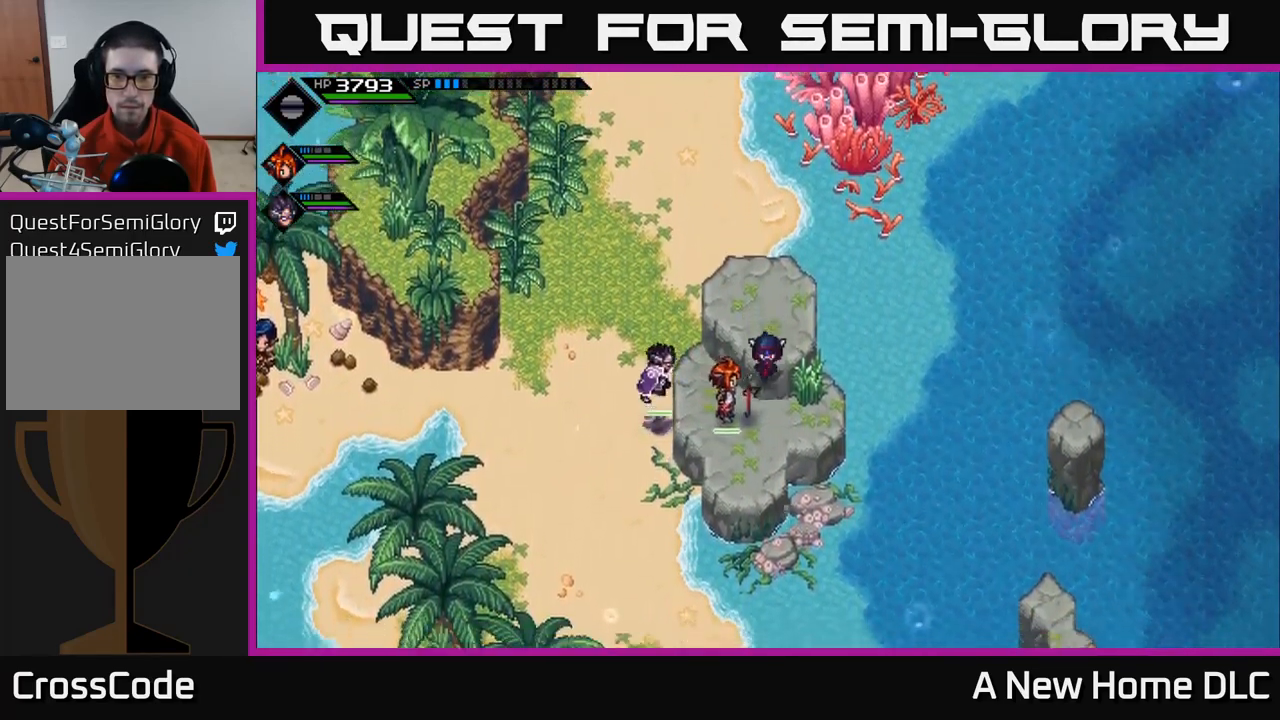
{"buttons": [], "left_stick": "center", "right_stick": "center", "events": [[200, "left_stick", "up"], [417, "left_stick", "center"]]}